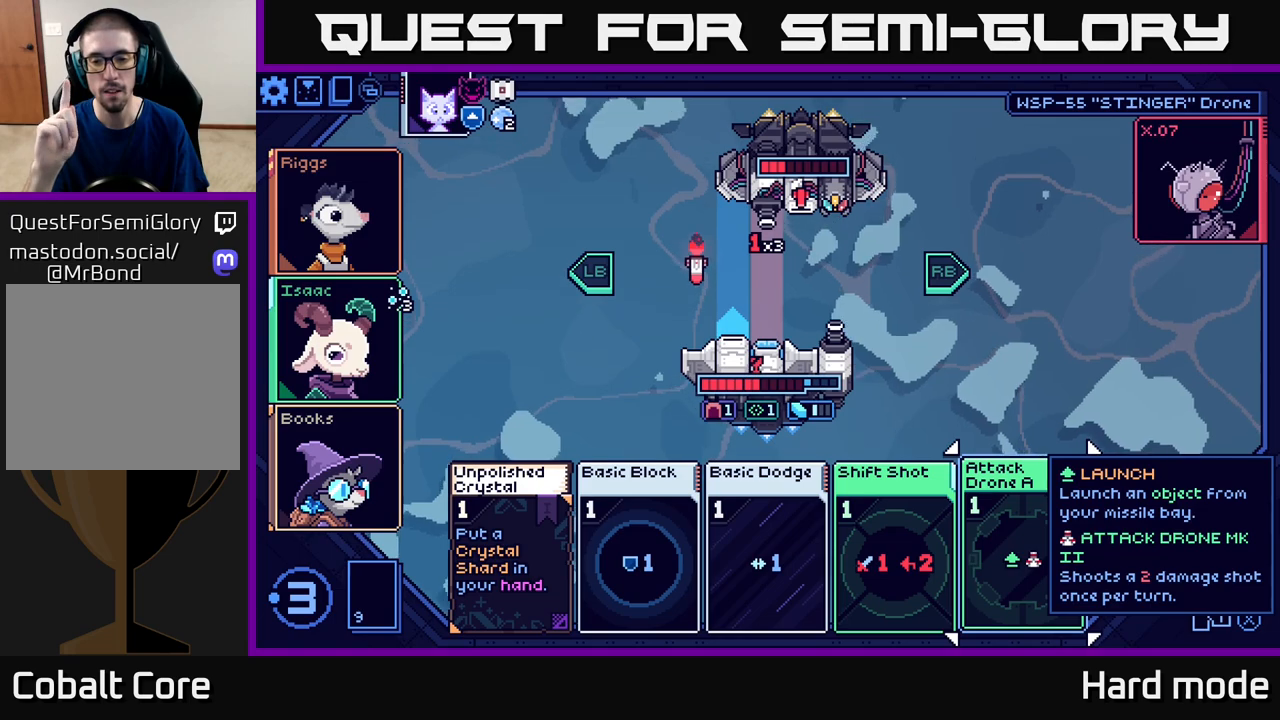
Gameplay with a controller (Xbox layout); each line is a JSON object with the inputs held at the frame after it. "events" lists button and stick changes between this image and that frame as [ms after this image, input, new state], when the widget could be followed in between. Not read: right_stick.
{"buttons": [], "left_stick": "center", "events": [[250, "left_stick", "left"], [433, "left_stick", "center"]]}
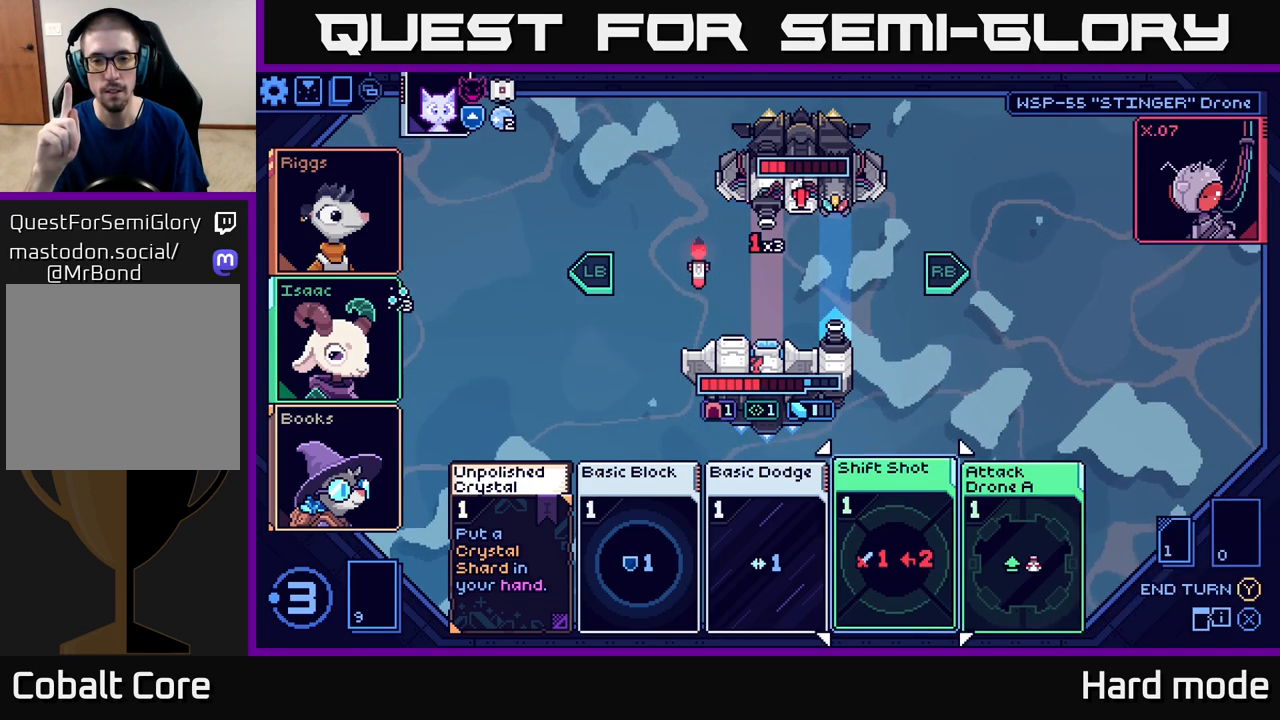
{"buttons": [], "left_stick": "down", "events": [[400, "left_stick", "down"]]}
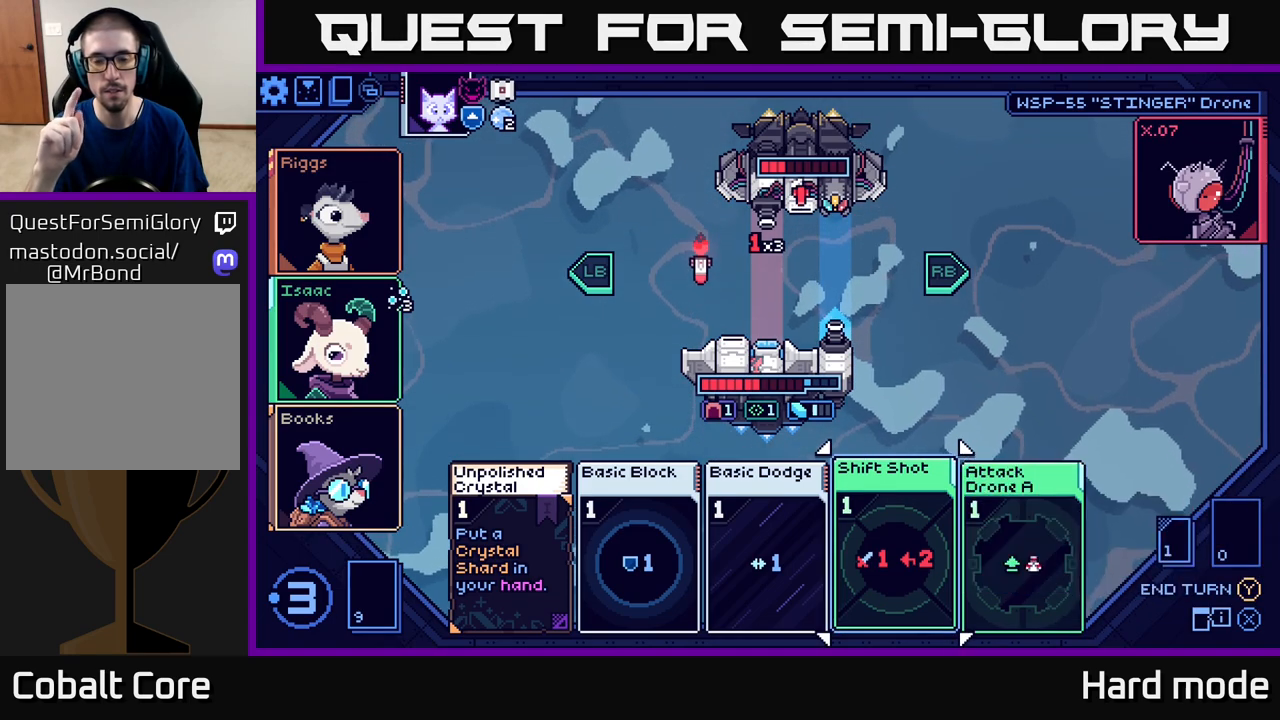
{"buttons": [], "left_stick": "left", "events": [[100, "left_stick", "center"], [467, "left_stick", "left"]]}
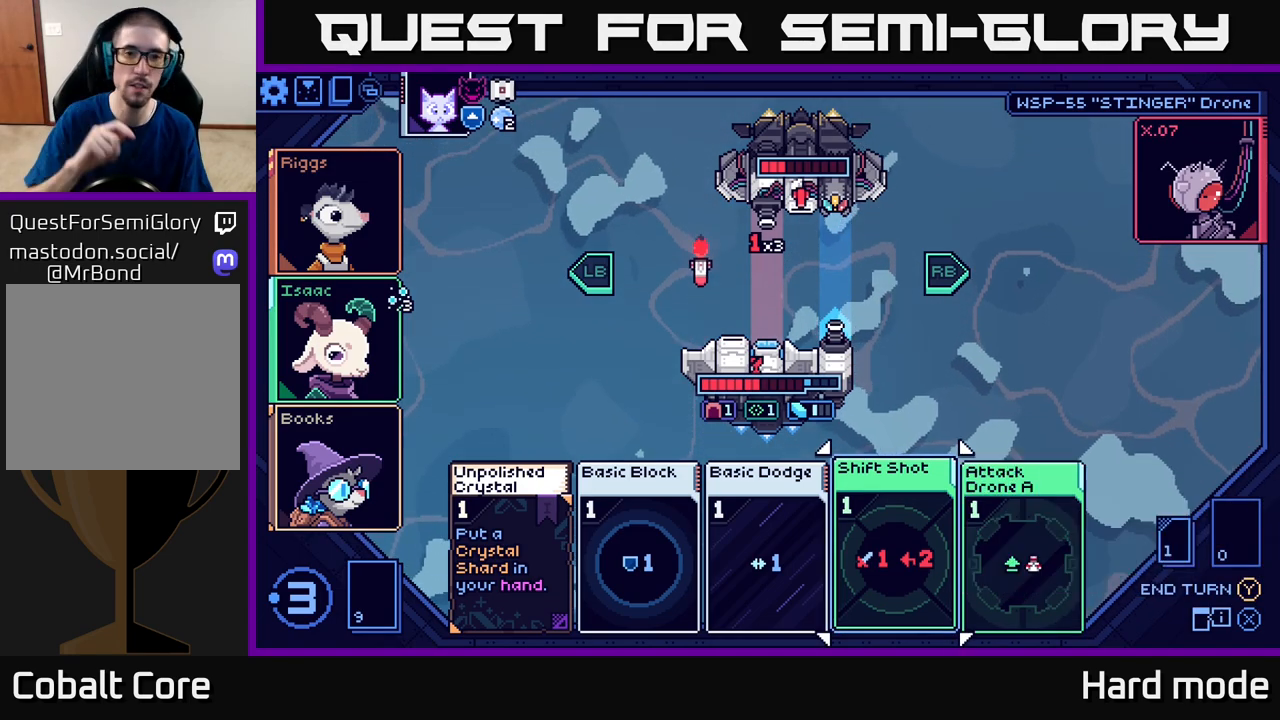
{"buttons": [], "left_stick": "right", "events": [[233, "left_stick", "center"], [467, "left_stick", "right"]]}
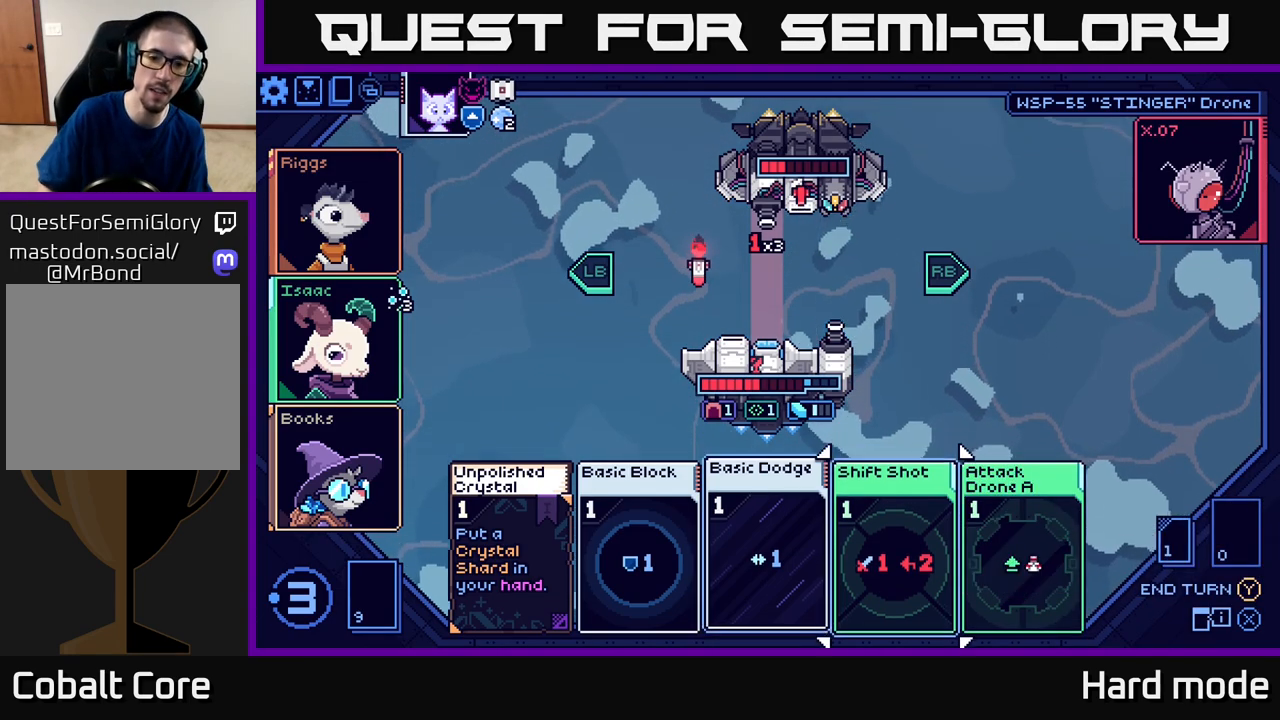
{"buttons": [], "left_stick": "center", "events": [[150, "left_stick", "center"]]}
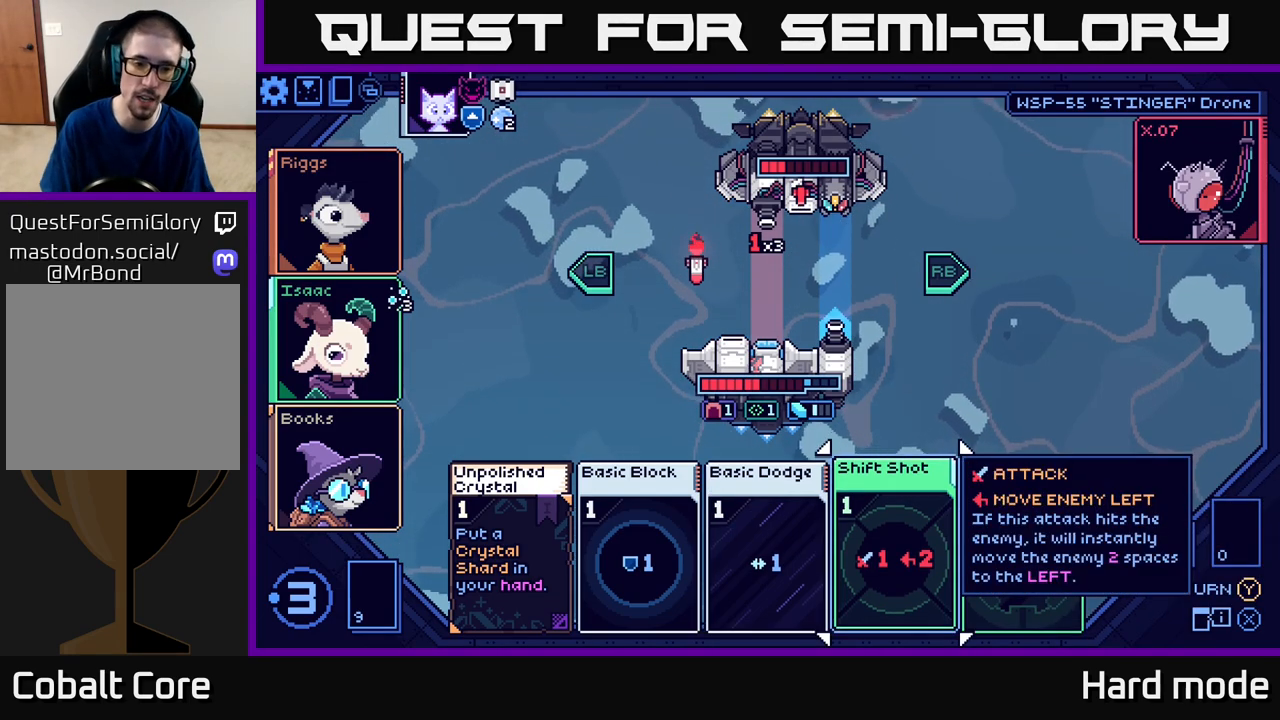
{"buttons": [], "left_stick": "center", "events": []}
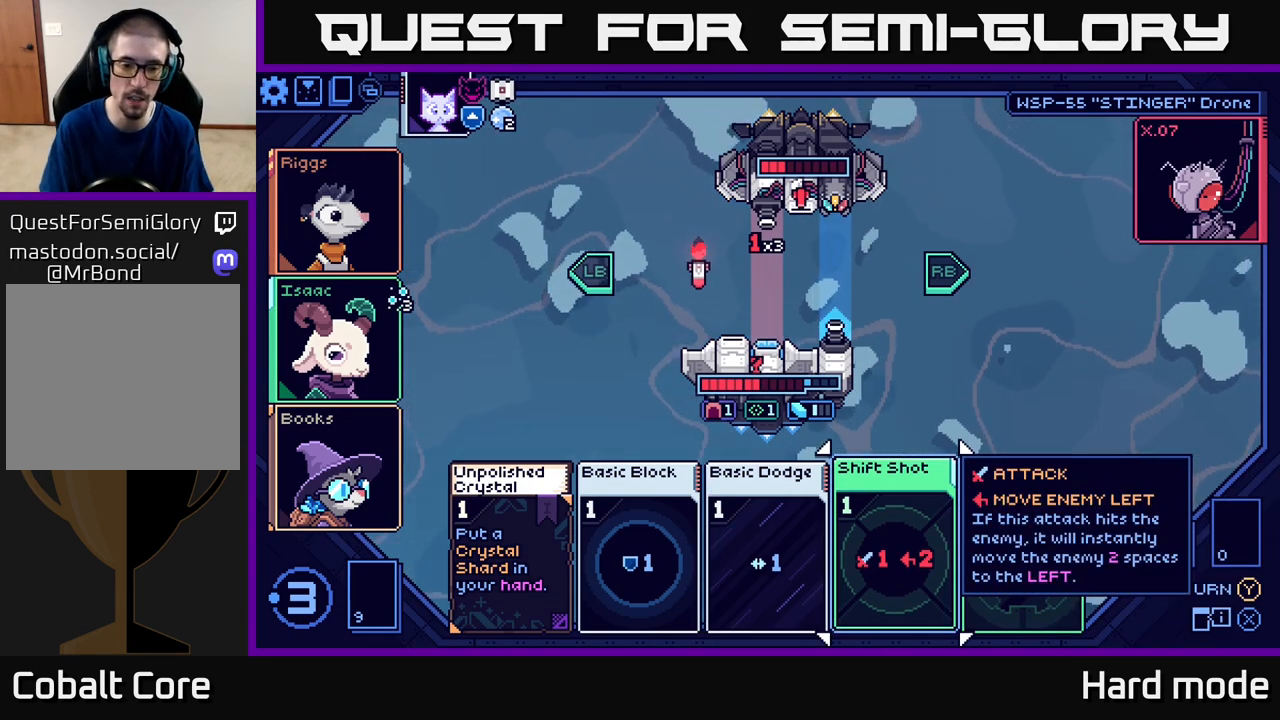
{"buttons": [], "left_stick": "center", "events": [[100, "left_stick", "right"], [267, "left_stick", "center"]]}
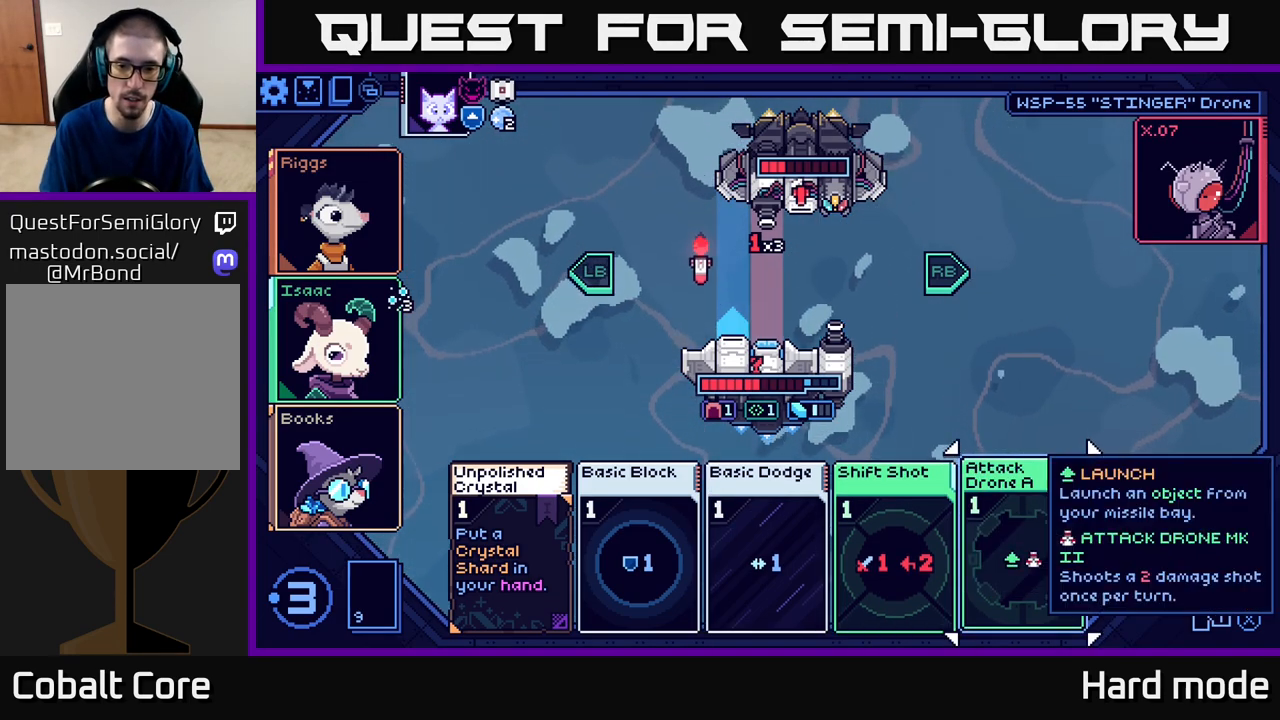
{"buttons": [], "left_stick": "center", "events": []}
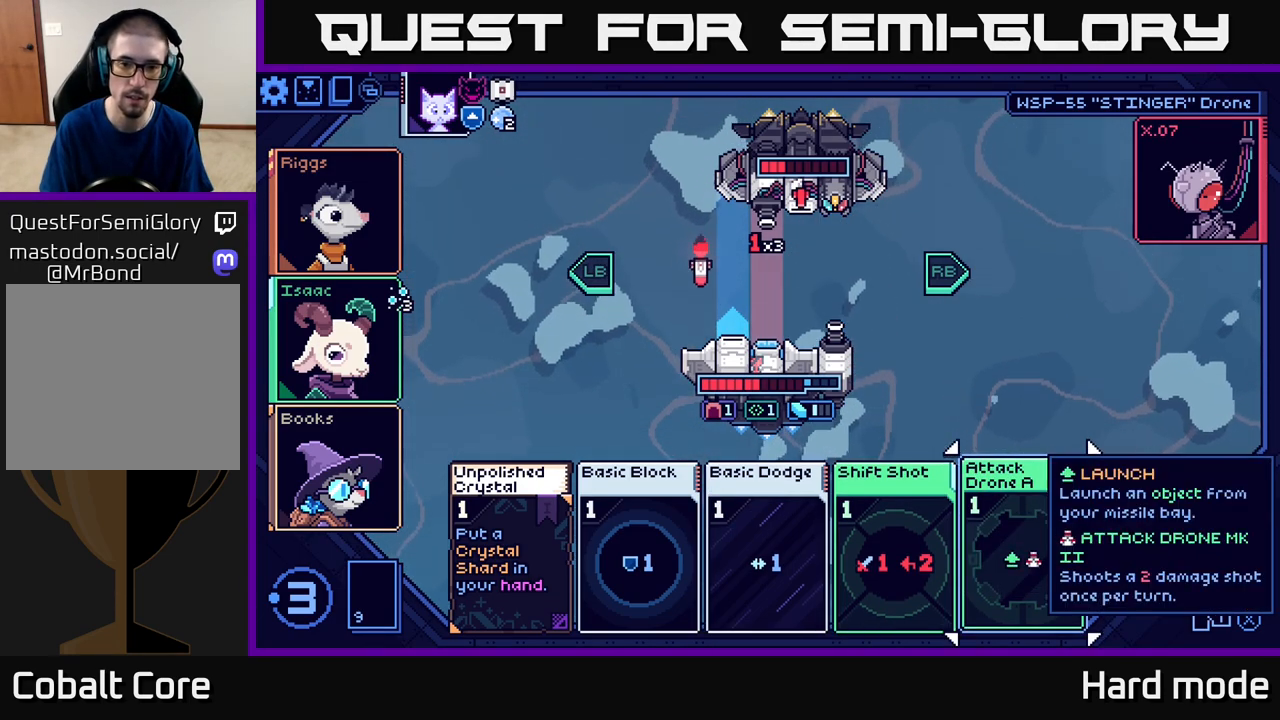
{"buttons": [], "left_stick": "center", "events": []}
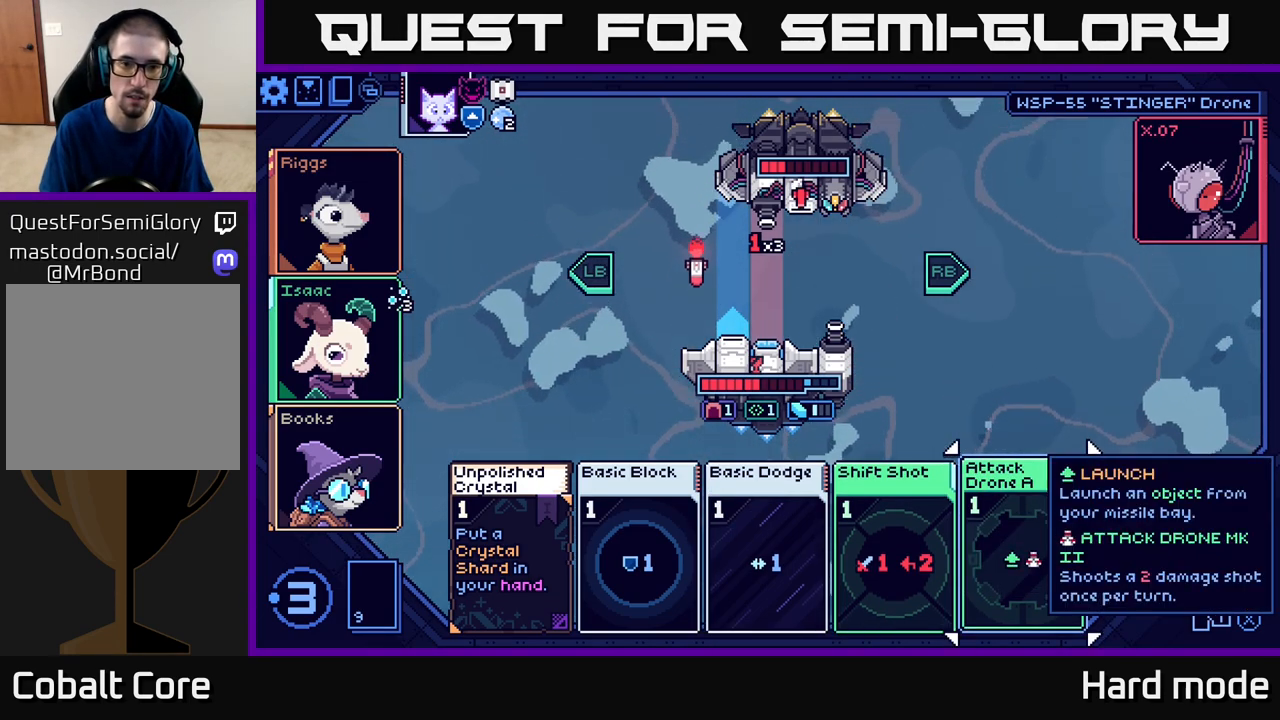
{"buttons": [], "left_stick": "center", "events": []}
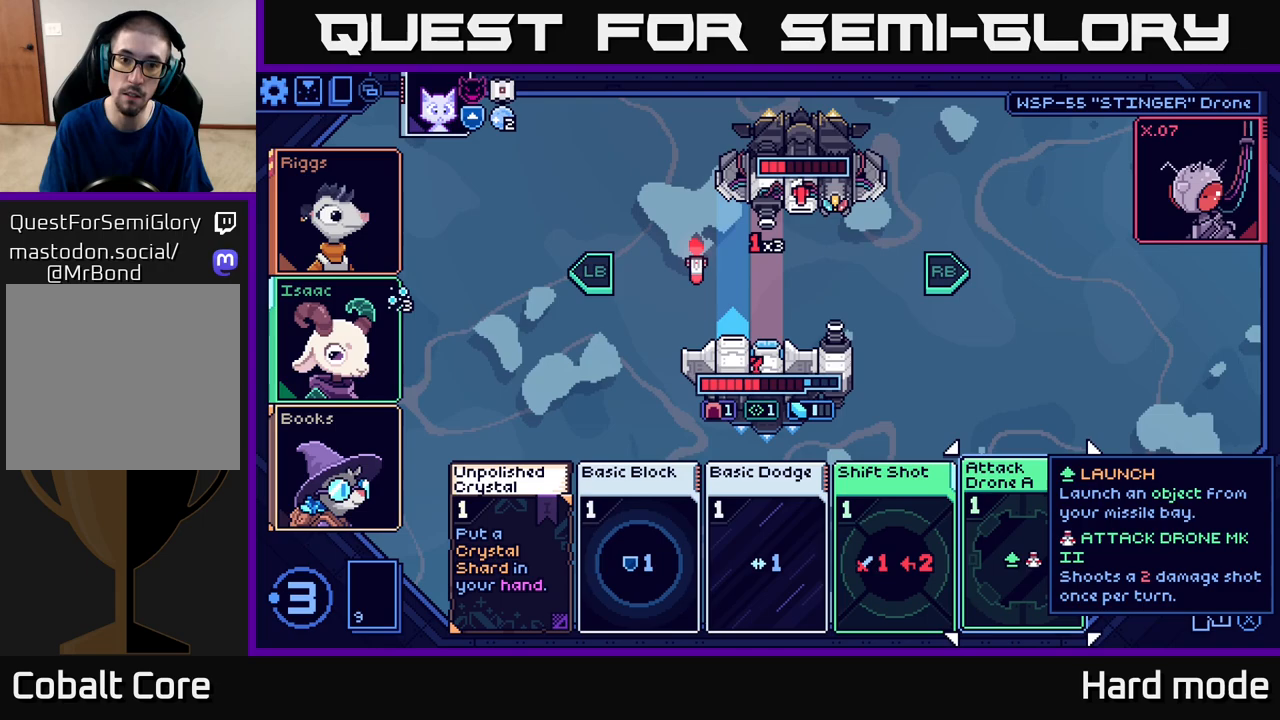
{"buttons": [], "left_stick": "center", "events": []}
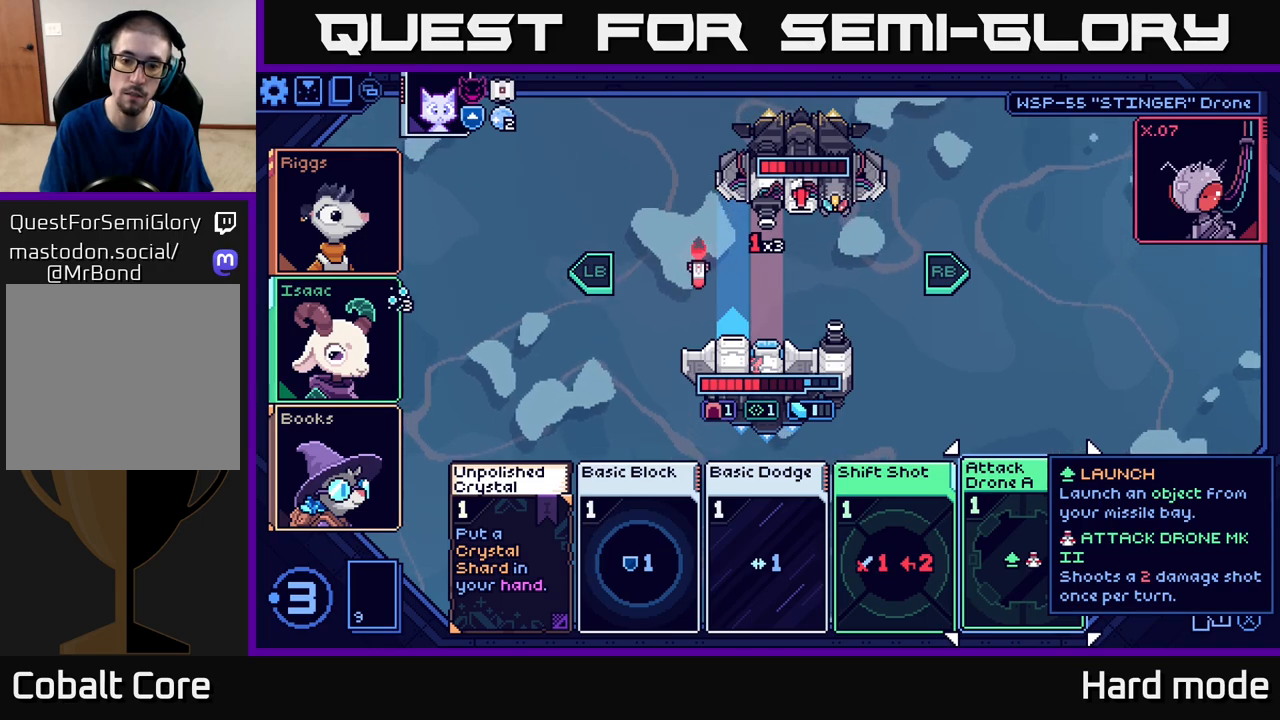
{"buttons": [], "left_stick": "center", "events": [[50, "left_stick", "left"], [217, "left_stick", "center"]]}
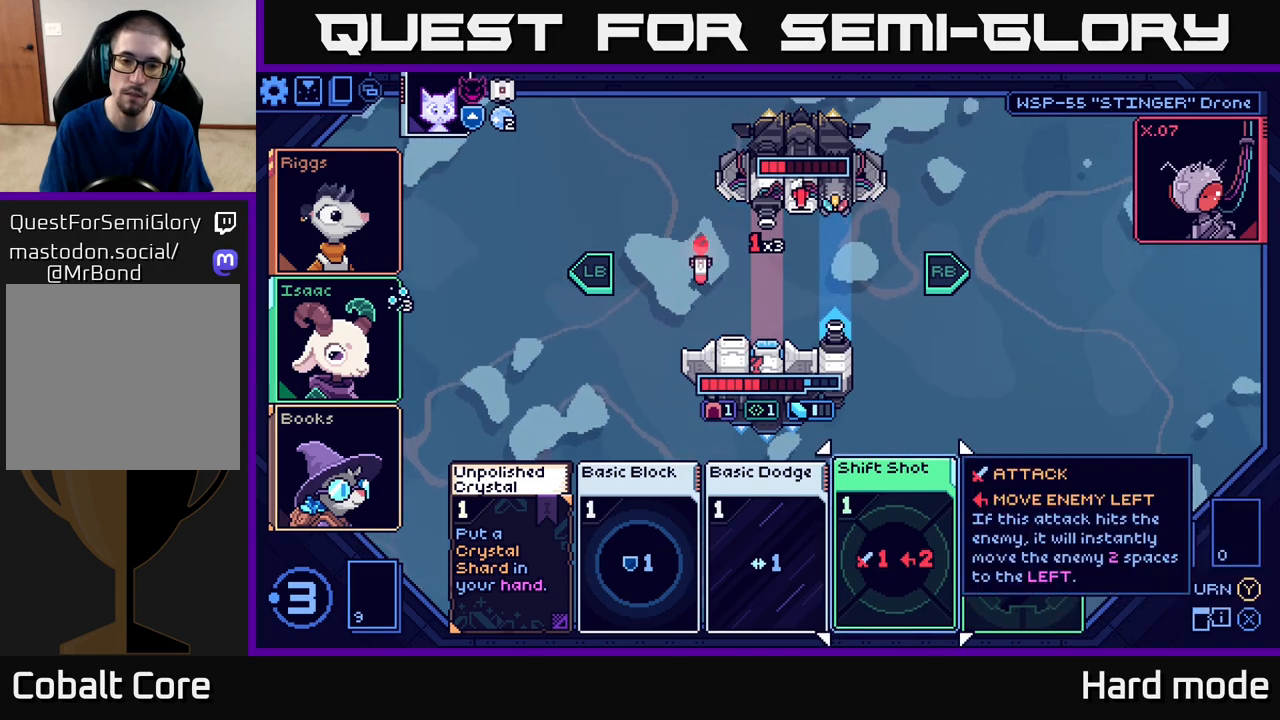
{"buttons": [], "left_stick": "center", "events": []}
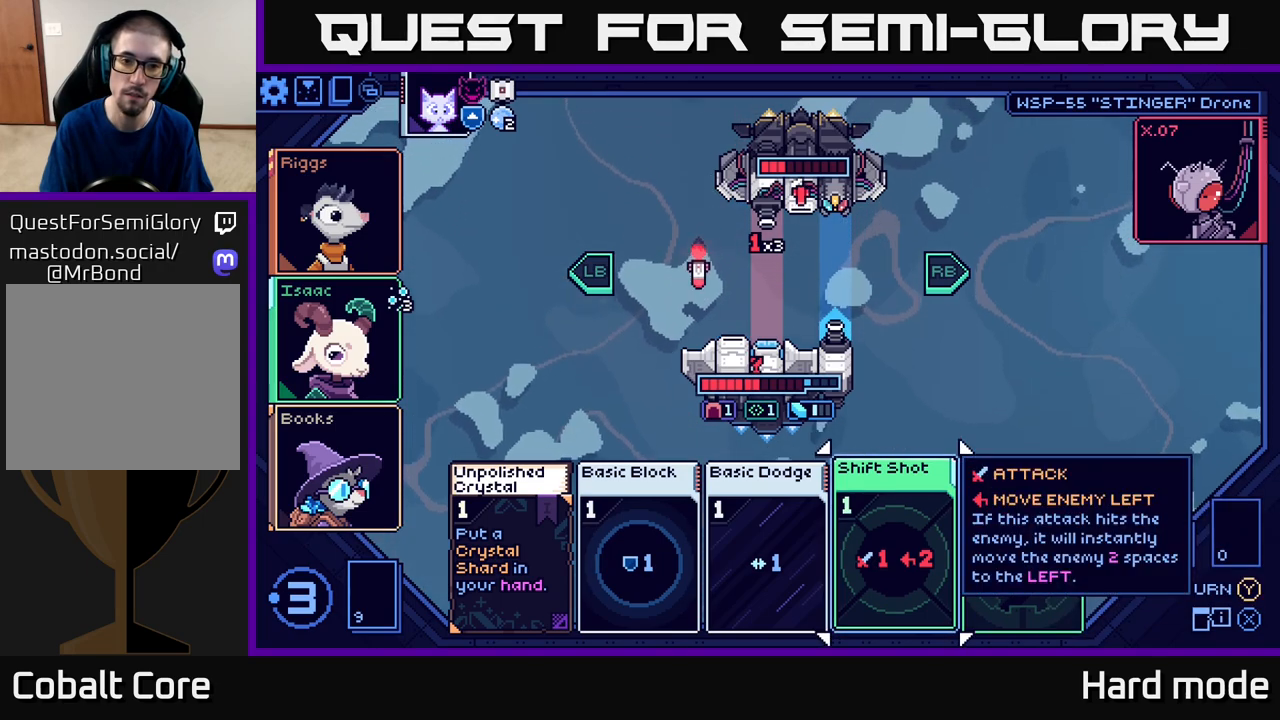
{"buttons": [], "left_stick": "center", "events": []}
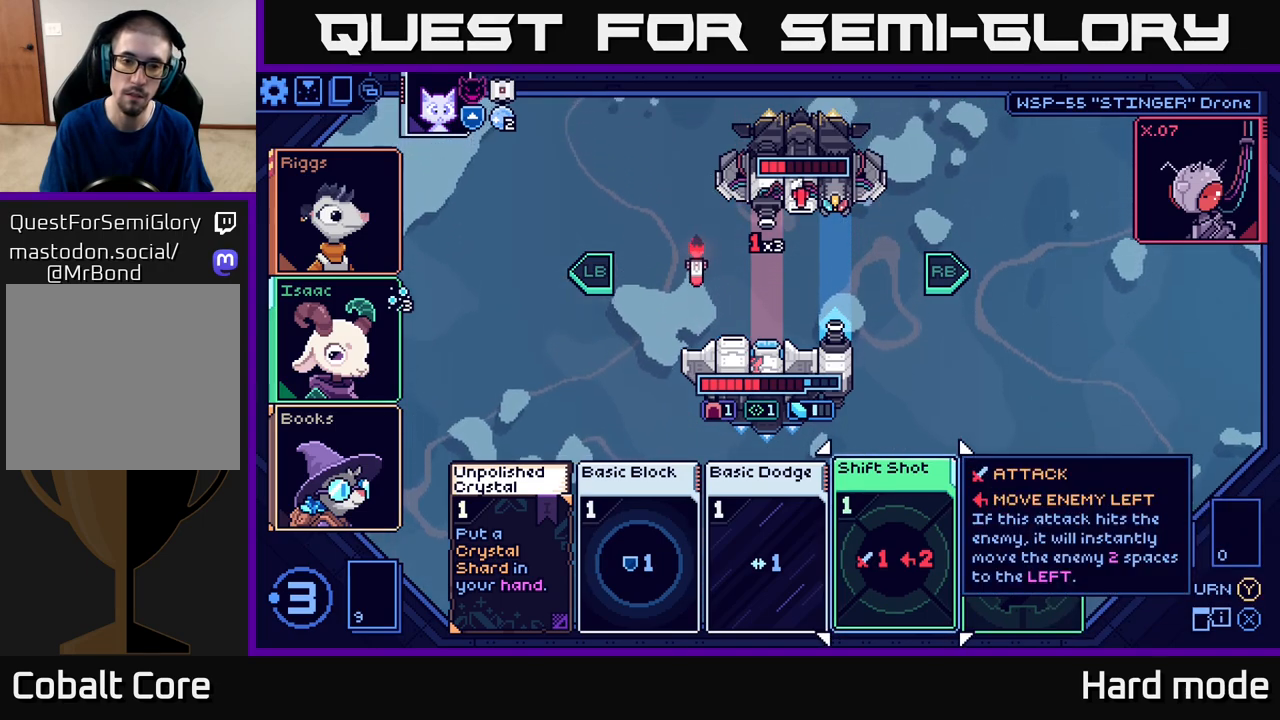
{"buttons": [], "left_stick": "center", "events": []}
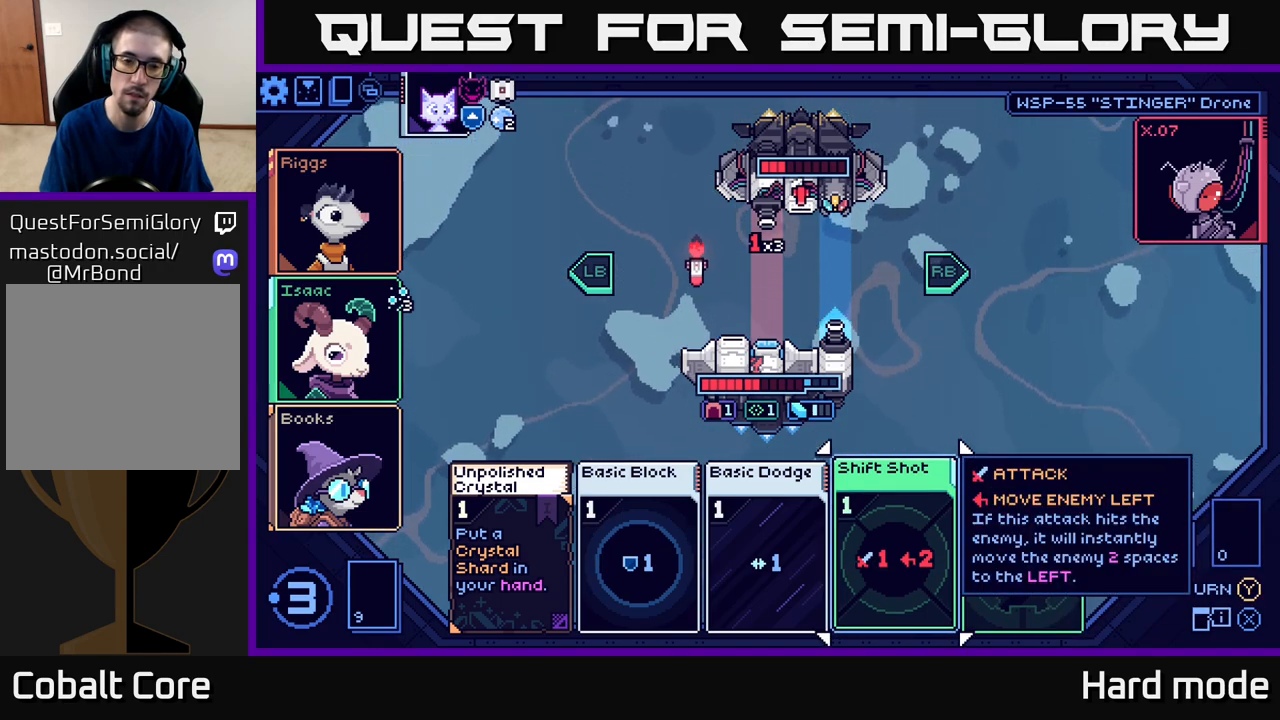
{"buttons": [], "left_stick": "left", "events": [[483, "left_stick", "left"]]}
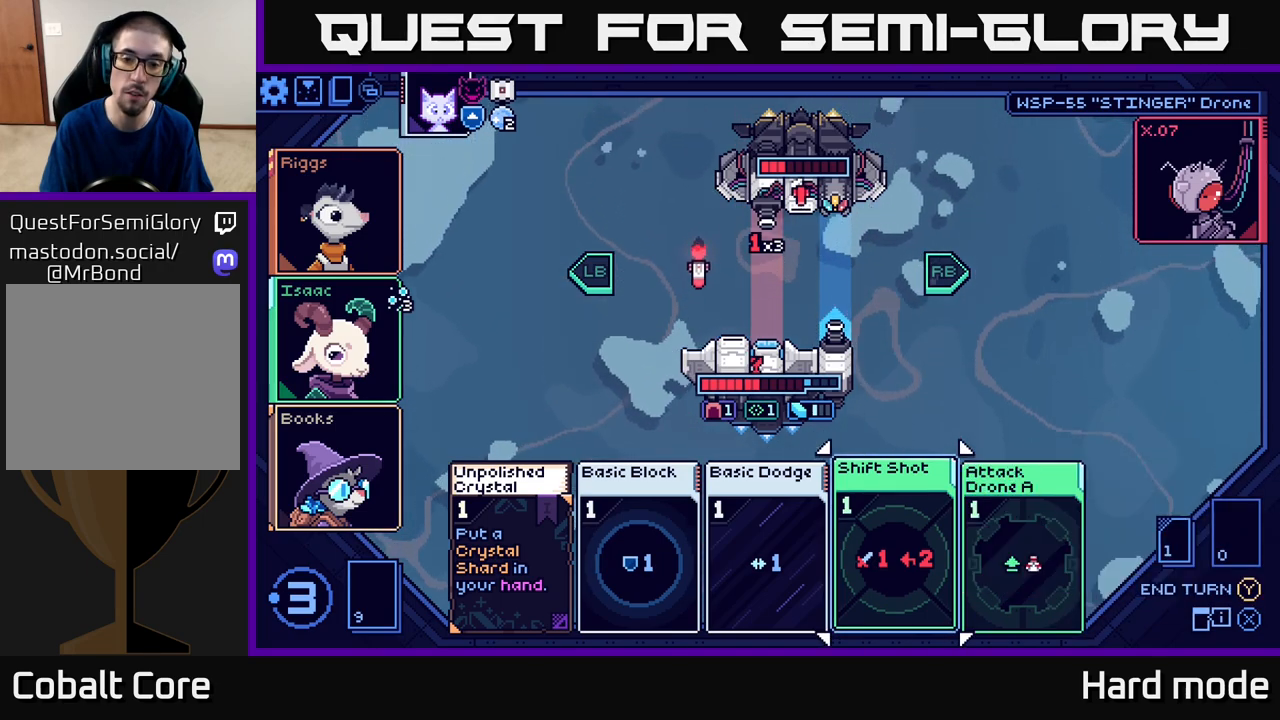
{"buttons": [], "left_stick": "right", "events": [[133, "left_stick", "right"], [300, "left_stick", "center"], [417, "left_stick", "right"]]}
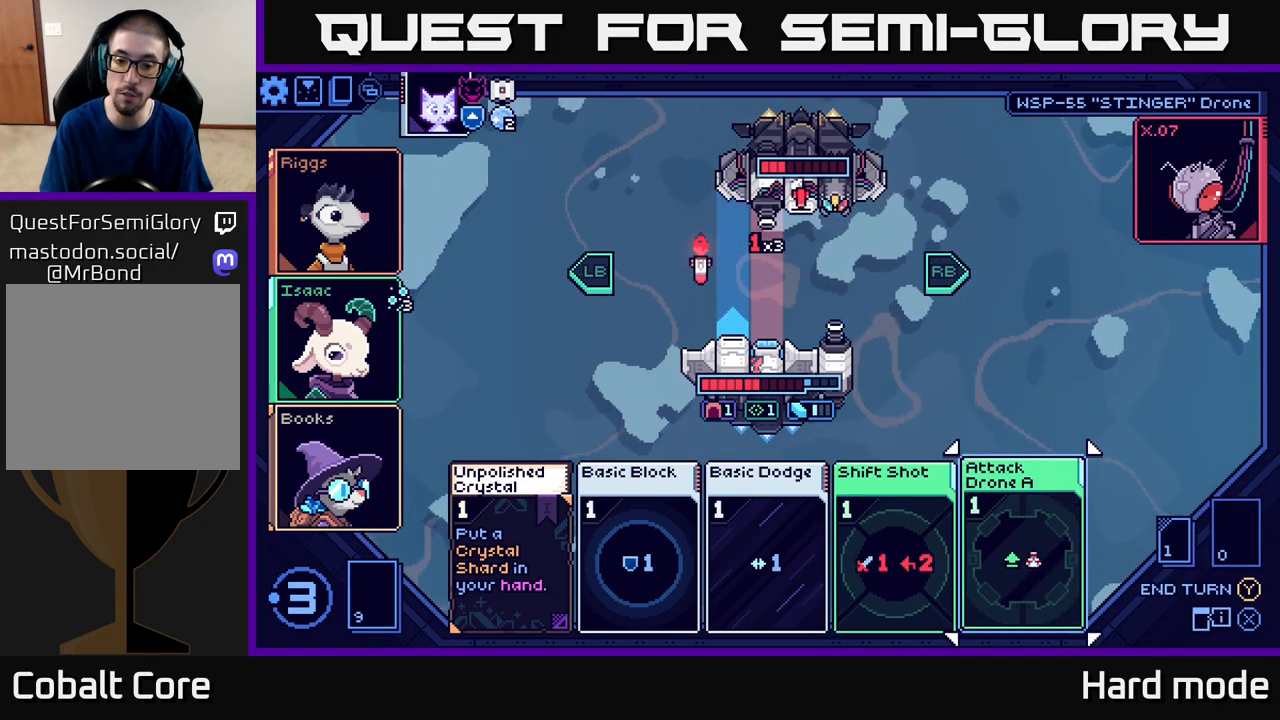
{"buttons": [], "left_stick": "center", "events": [[67, "left_stick", "center"]]}
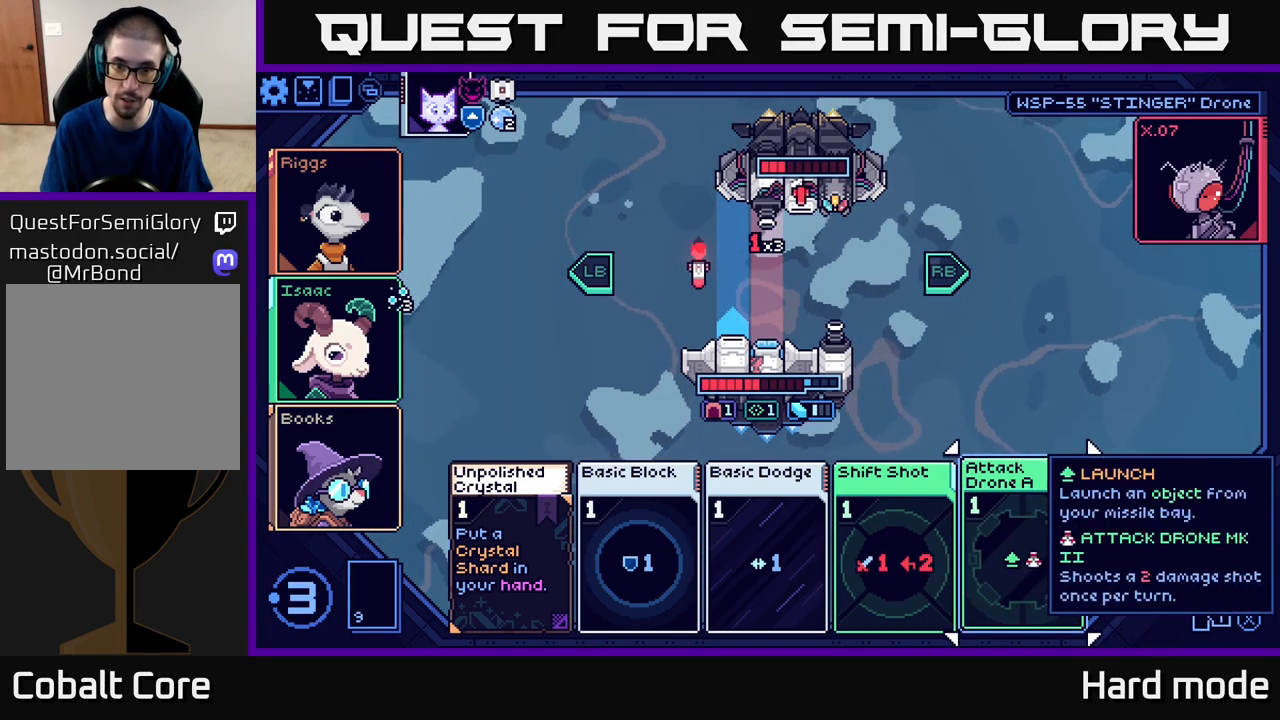
{"buttons": [], "left_stick": "center", "events": []}
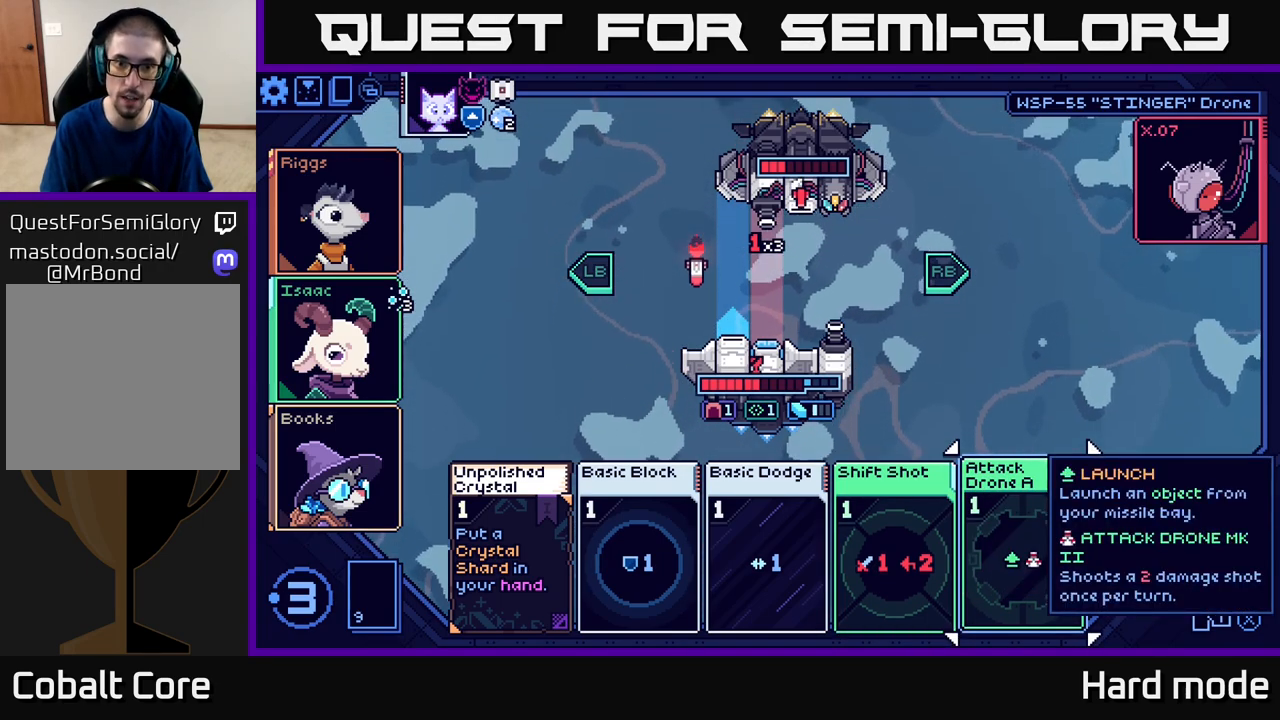
{"buttons": [], "left_stick": "center", "events": []}
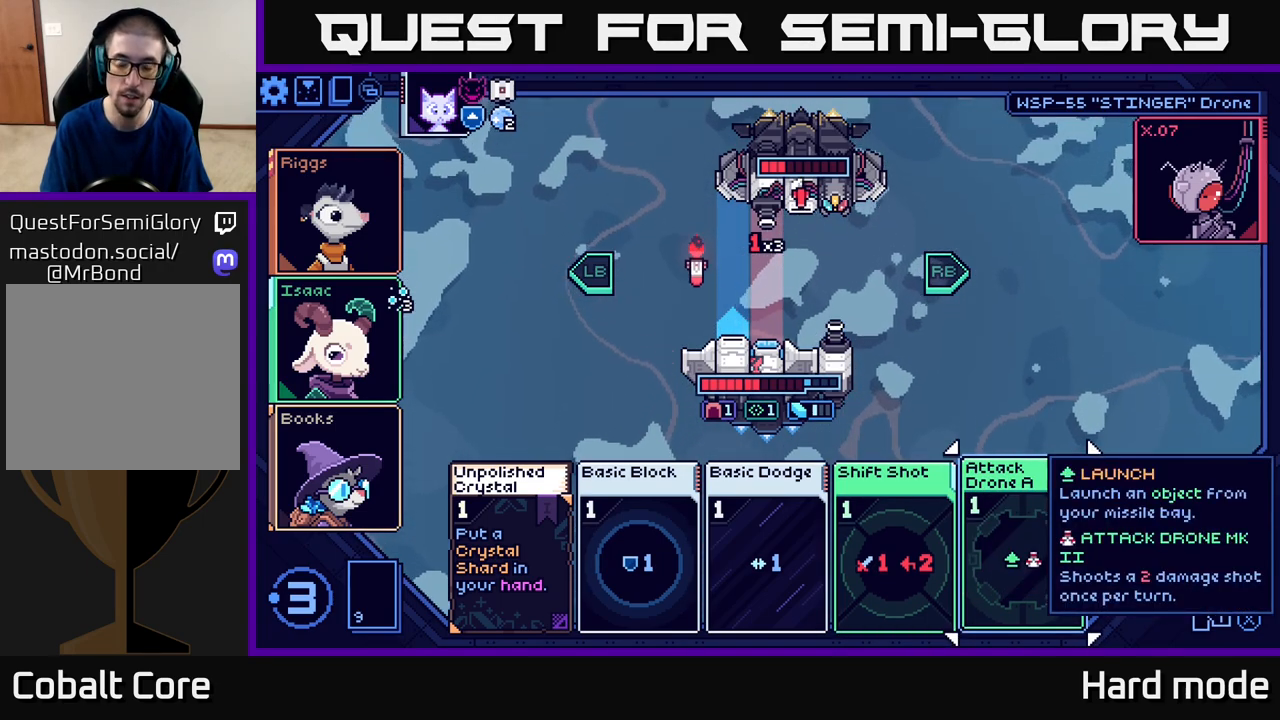
{"buttons": [], "left_stick": "center", "events": []}
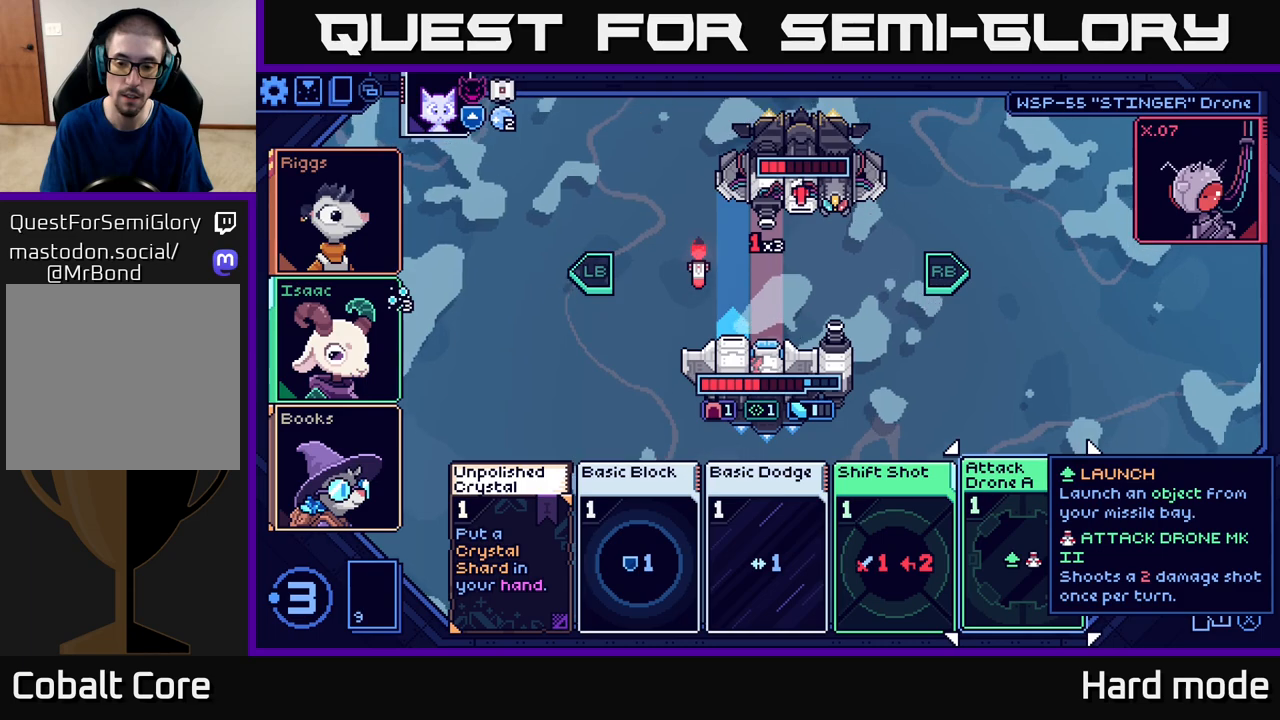
{"buttons": [], "left_stick": "right", "events": [[200, "left_stick", "left"], [400, "left_stick", "right"]]}
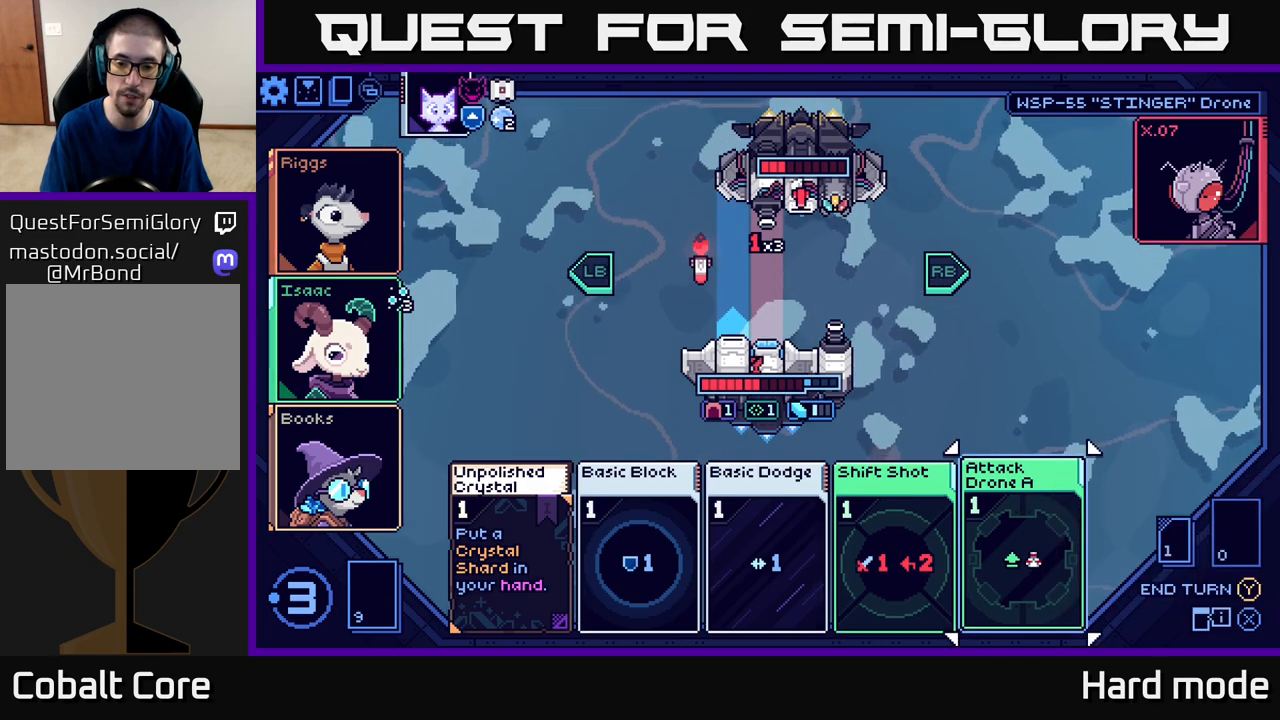
{"buttons": [], "left_stick": "center", "events": [[67, "left_stick", "center"], [233, "A", "down"], [317, "A", "up"]]}
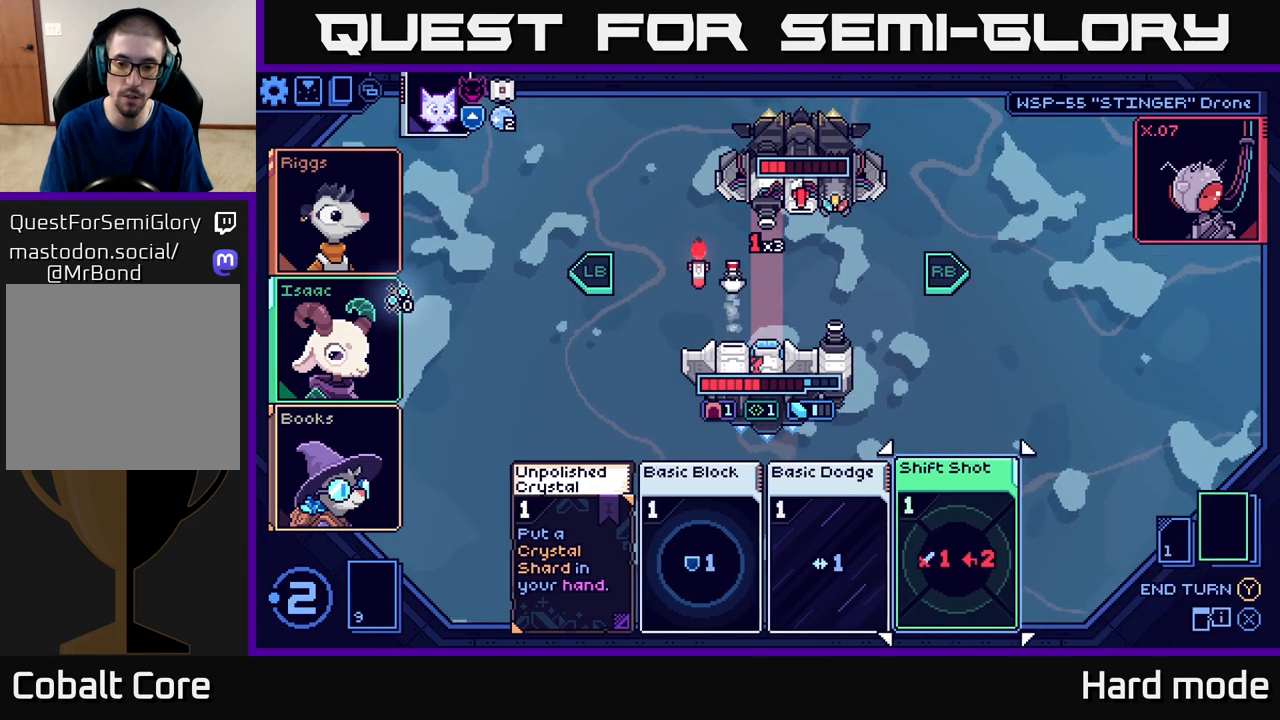
{"buttons": [], "left_stick": "center", "events": []}
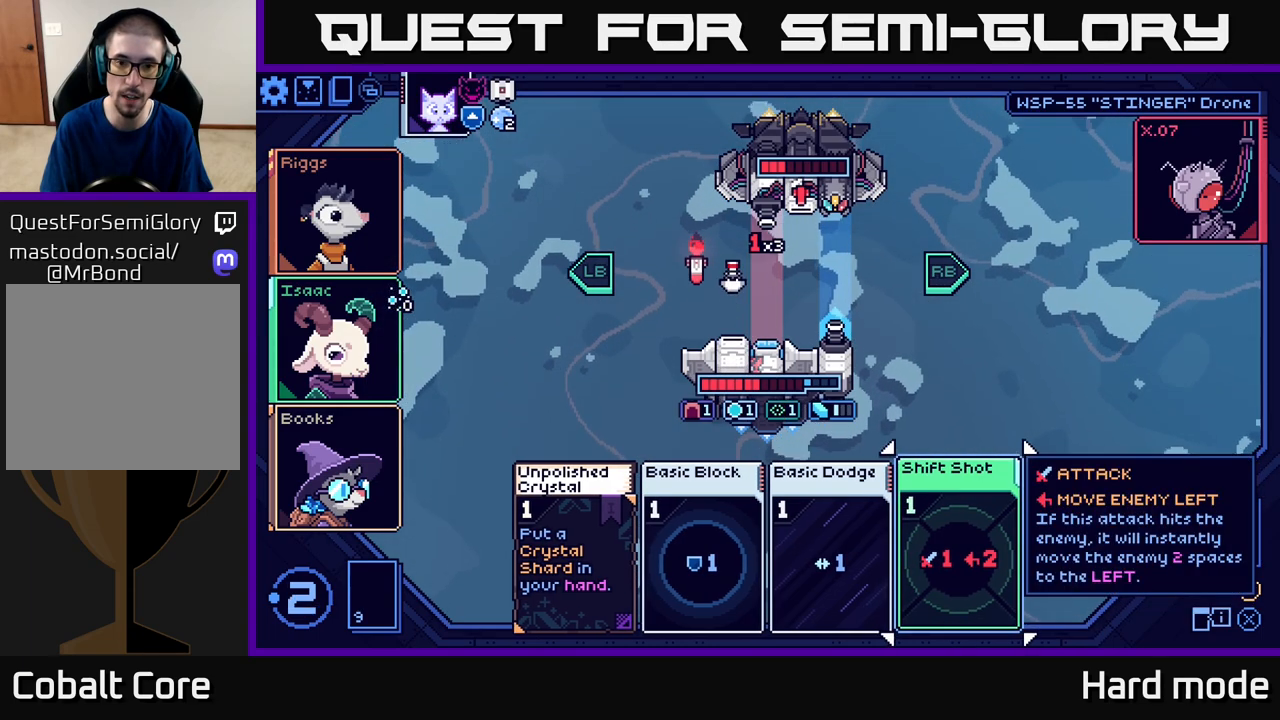
{"buttons": [], "left_stick": "right", "events": [[167, "left_stick", "left"], [350, "left_stick", "center"], [450, "left_stick", "right"]]}
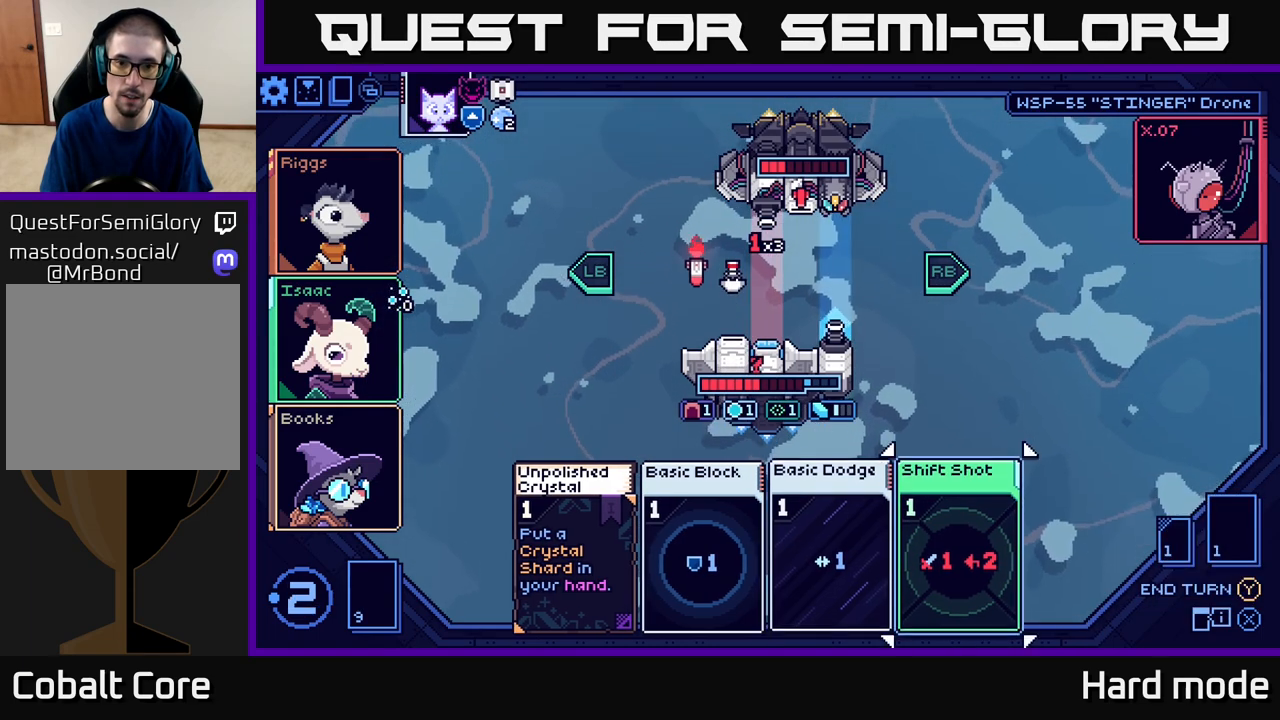
{"buttons": [], "left_stick": "center", "events": [[117, "left_stick", "center"]]}
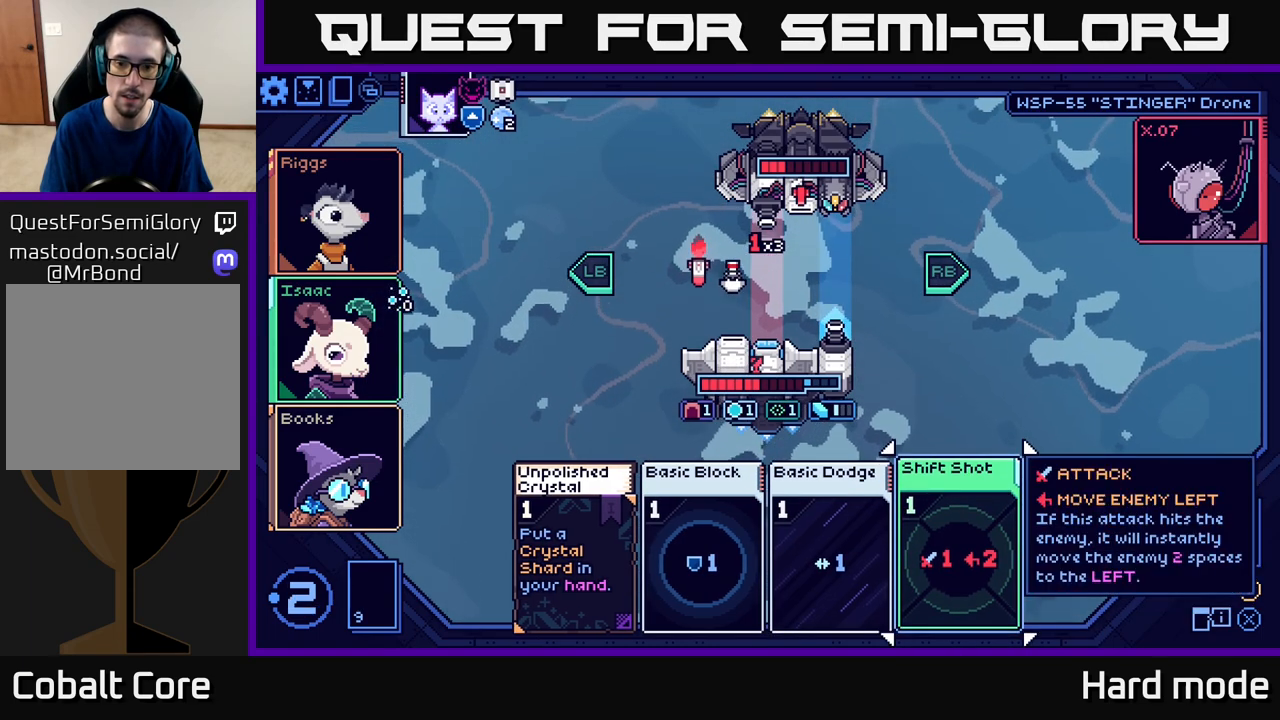
{"buttons": [], "left_stick": "center", "events": []}
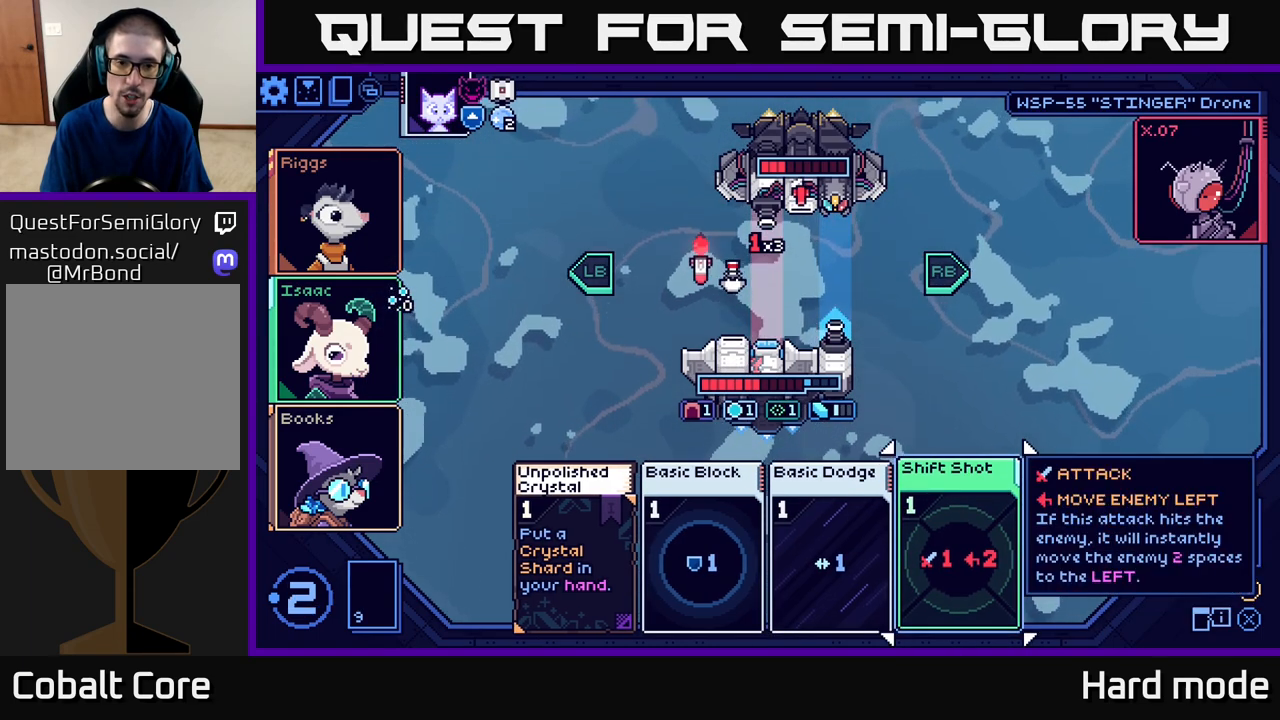
{"buttons": [], "left_stick": "center", "events": [[50, "A", "down"], [117, "A", "up"]]}